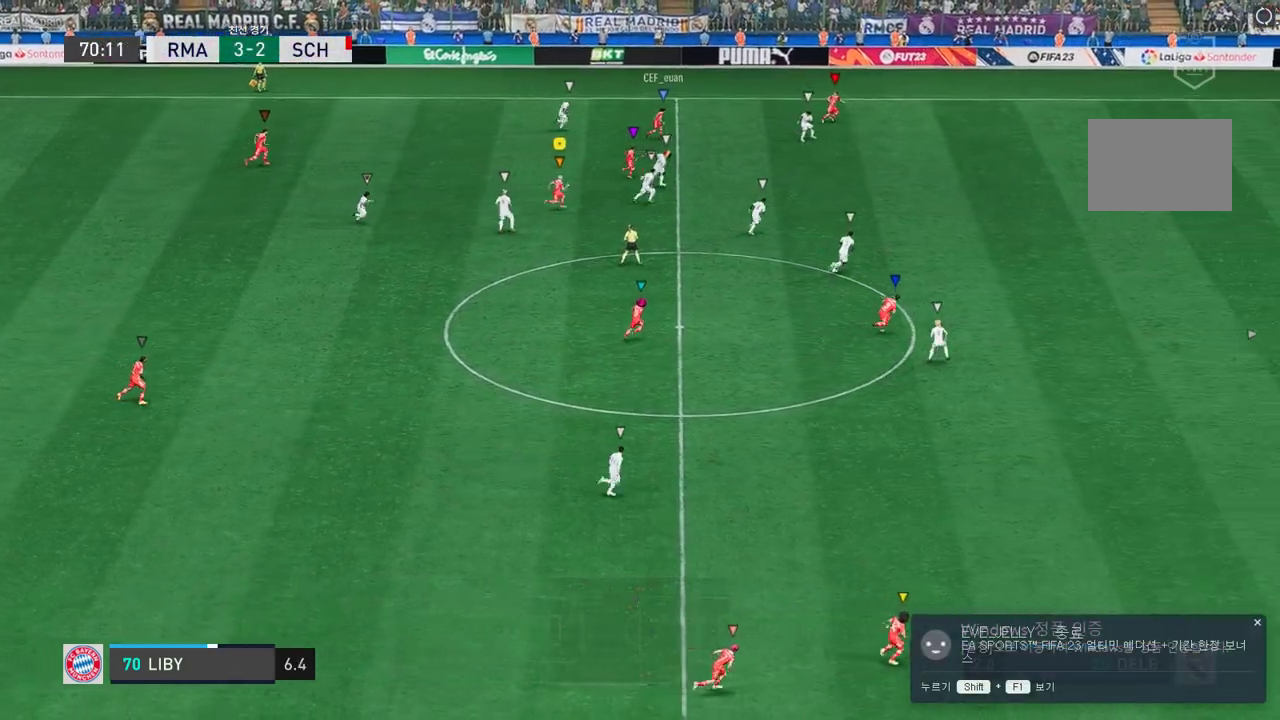
Gameplay with a controller (Xbox layout); each line is a JSON object with the inputs held at the frame after it (dt_ms = milliseconds from this image to that frame). "events" lists button and stick changes between this image and that frame as [ms after this image, input, new state], when the widget could be followed in between. Not read: L3 R3.
{"dt_ms": 504, "buttons": [], "left_stick": "right", "right_stick": "center", "events": [[252, "R2", "down"], [470, "R2", "up"]]}
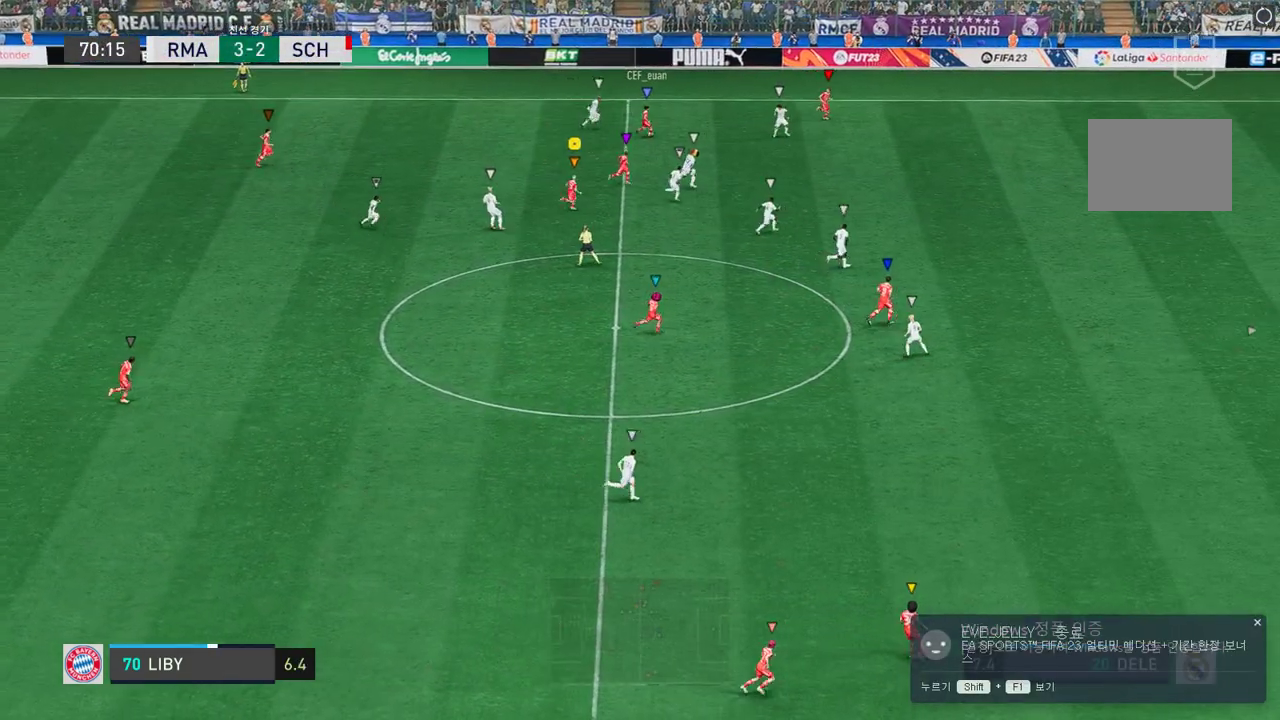
{"dt_ms": 504, "buttons": [], "left_stick": "down-right", "right_stick": "center", "events": [[286, "left_stick", "down-right"]]}
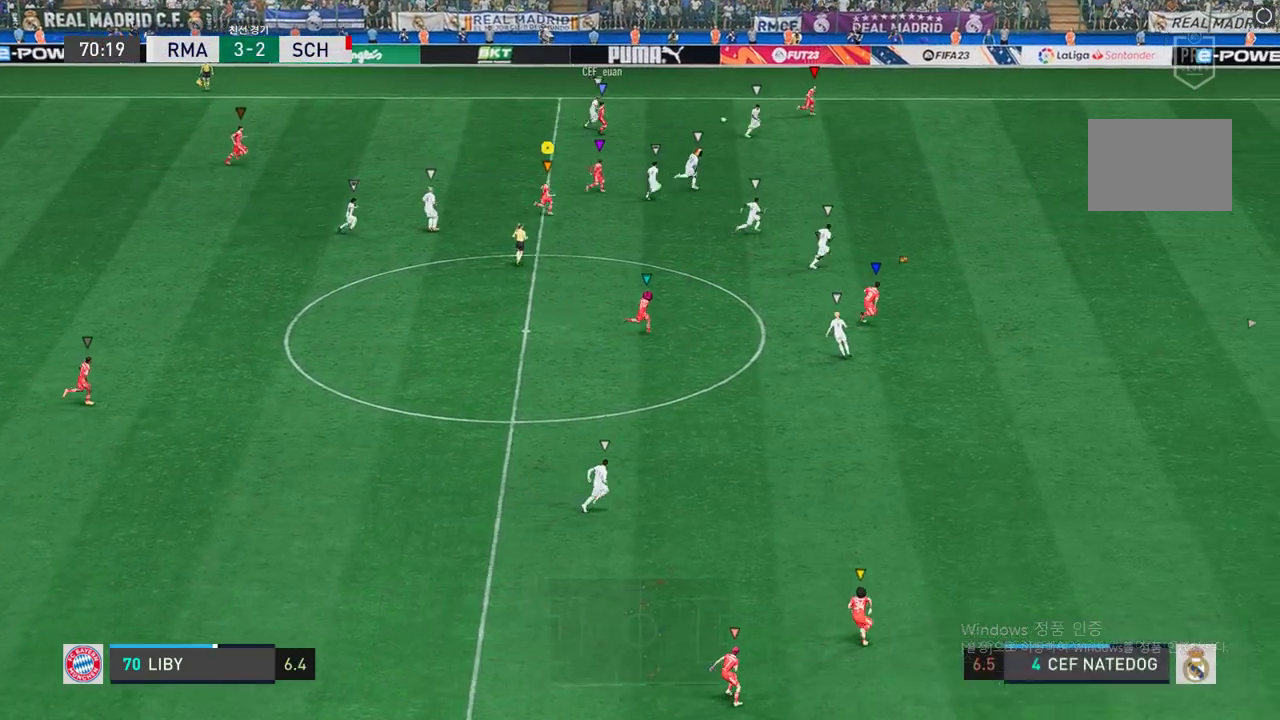
{"dt_ms": 487, "buttons": ["R2"], "left_stick": "right", "right_stick": "center", "events": [[218, "R2", "down"], [235, "left_stick", "right"]]}
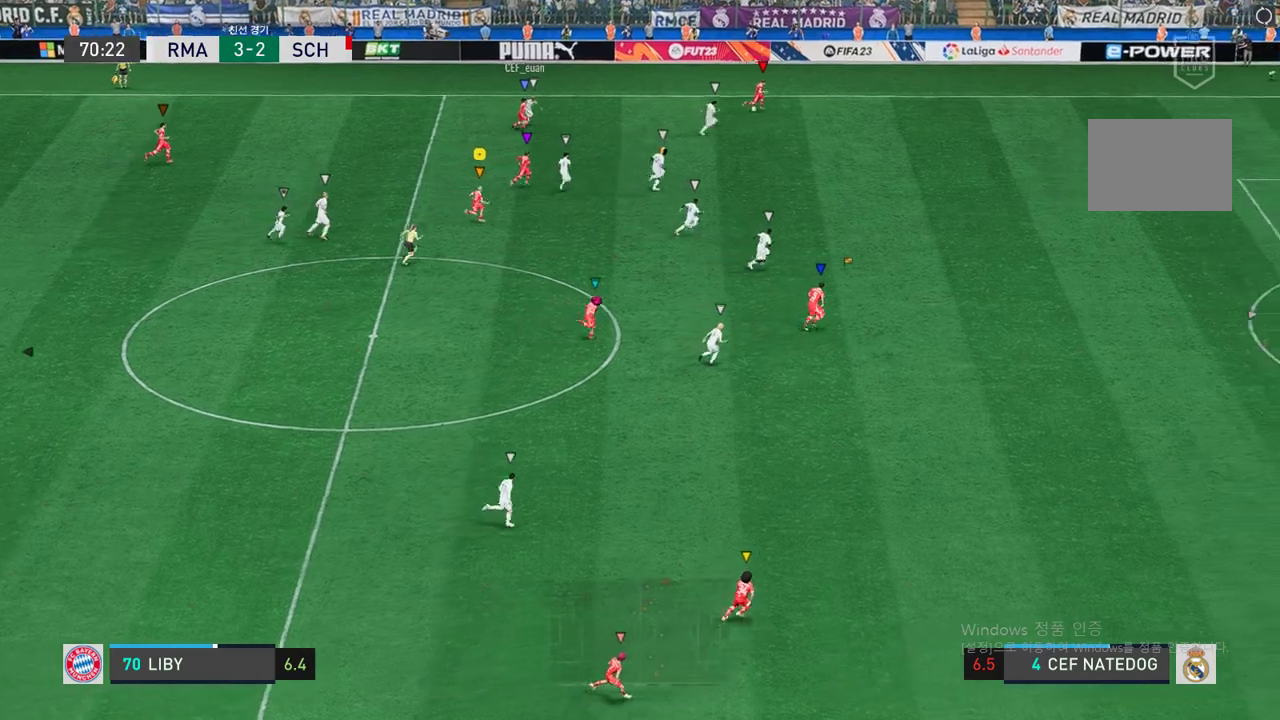
{"dt_ms": 504, "buttons": ["R2"], "left_stick": "right", "right_stick": "center", "events": []}
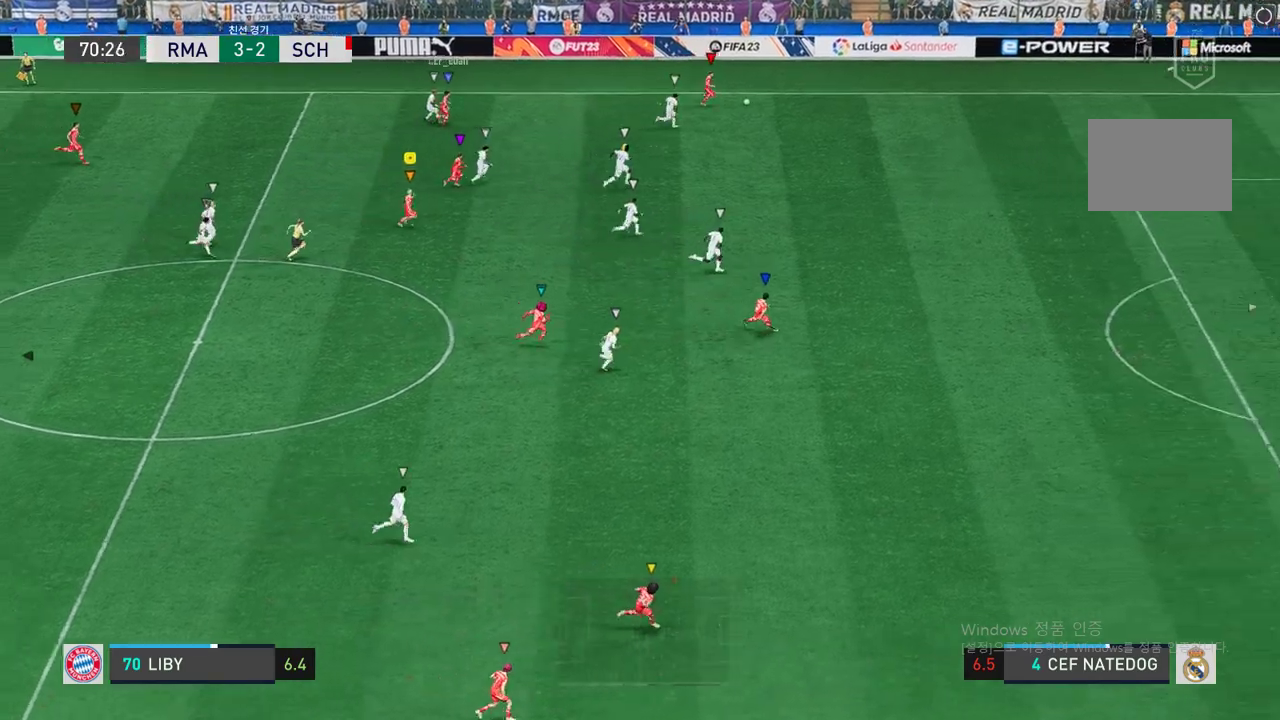
{"dt_ms": 504, "buttons": ["R2"], "left_stick": "right", "right_stick": "center", "events": []}
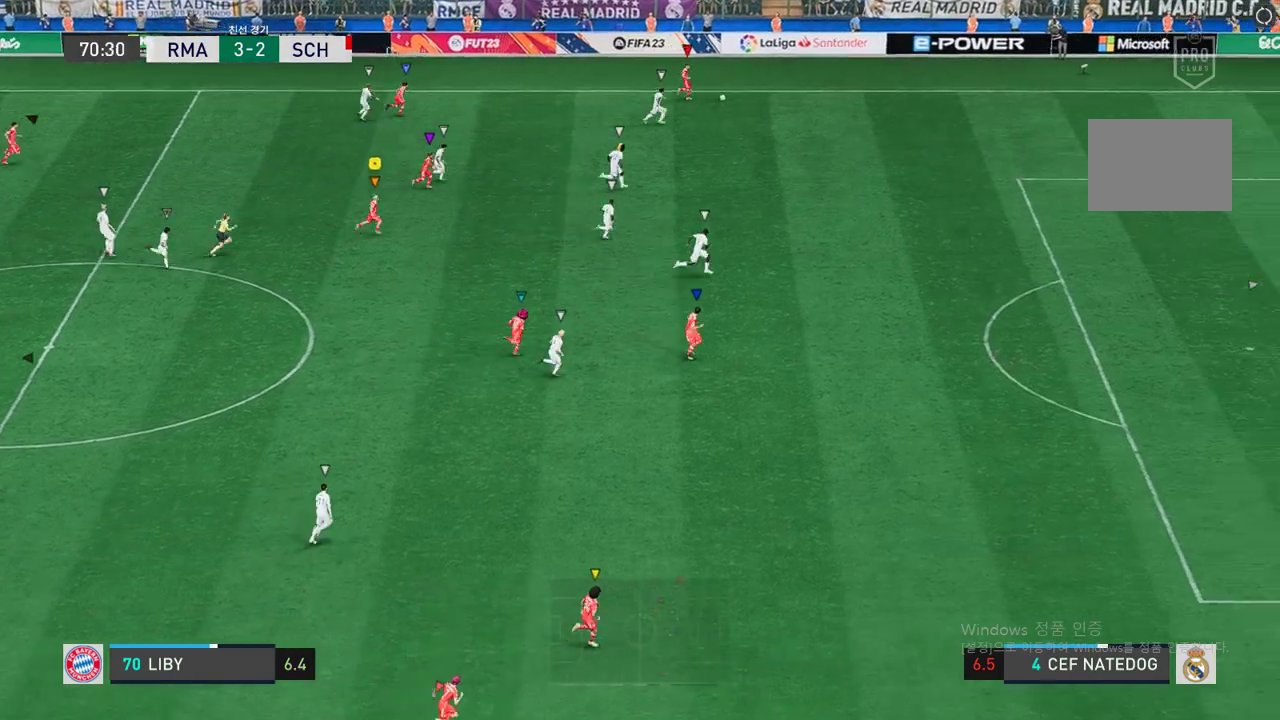
{"dt_ms": 504, "buttons": [], "left_stick": "center", "right_stick": "center", "events": [[437, "left_stick", "center"], [471, "R2", "up"]]}
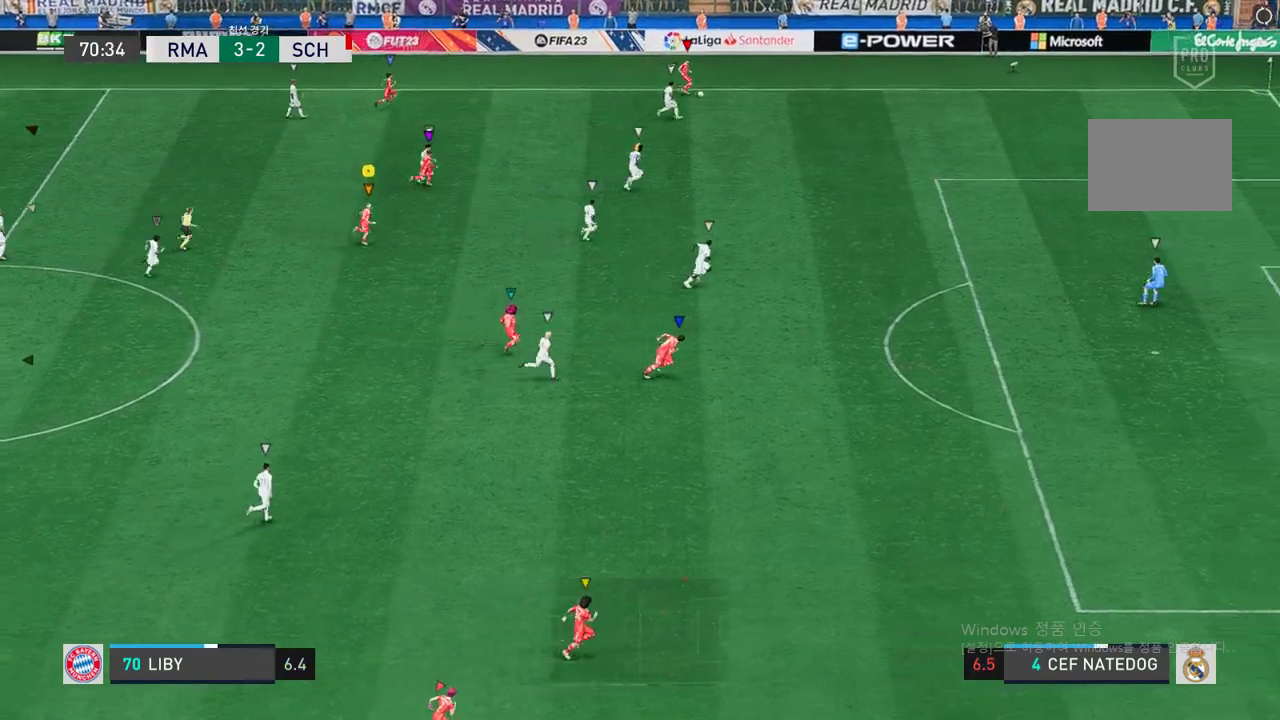
{"dt_ms": 487, "buttons": [], "left_stick": "down-right", "right_stick": "center", "events": [[168, "left_stick", "down-right"]]}
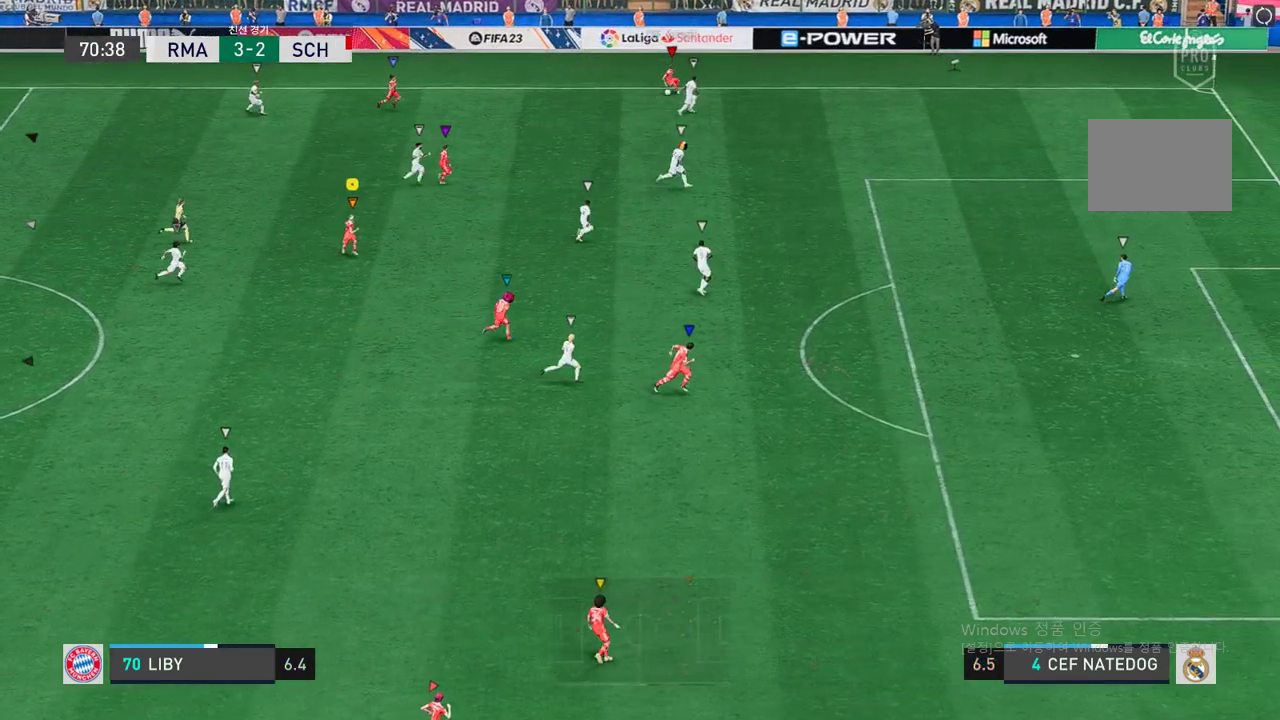
{"dt_ms": 504, "buttons": [], "left_stick": "down-right", "right_stick": "center", "events": []}
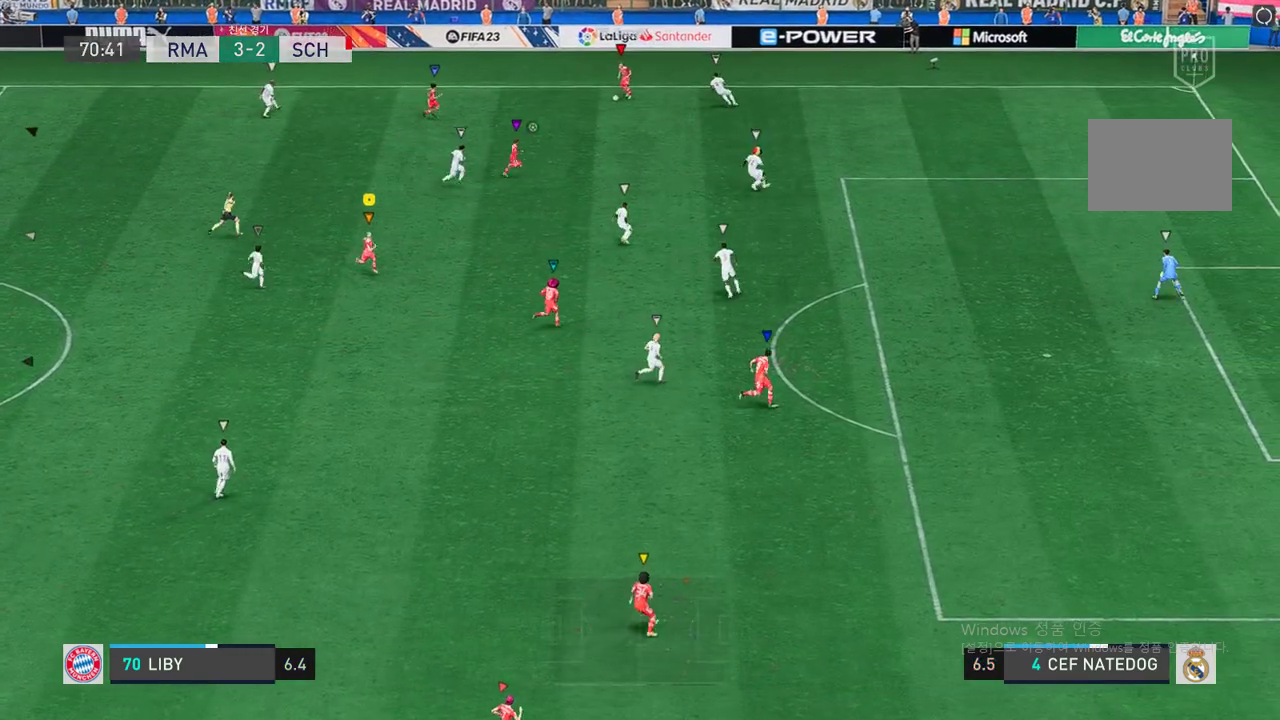
{"dt_ms": 504, "buttons": [], "left_stick": "up-right", "right_stick": "center", "events": [[51, "left_stick", "center"], [101, "left_stick", "up"], [236, "left_stick", "up-right"]]}
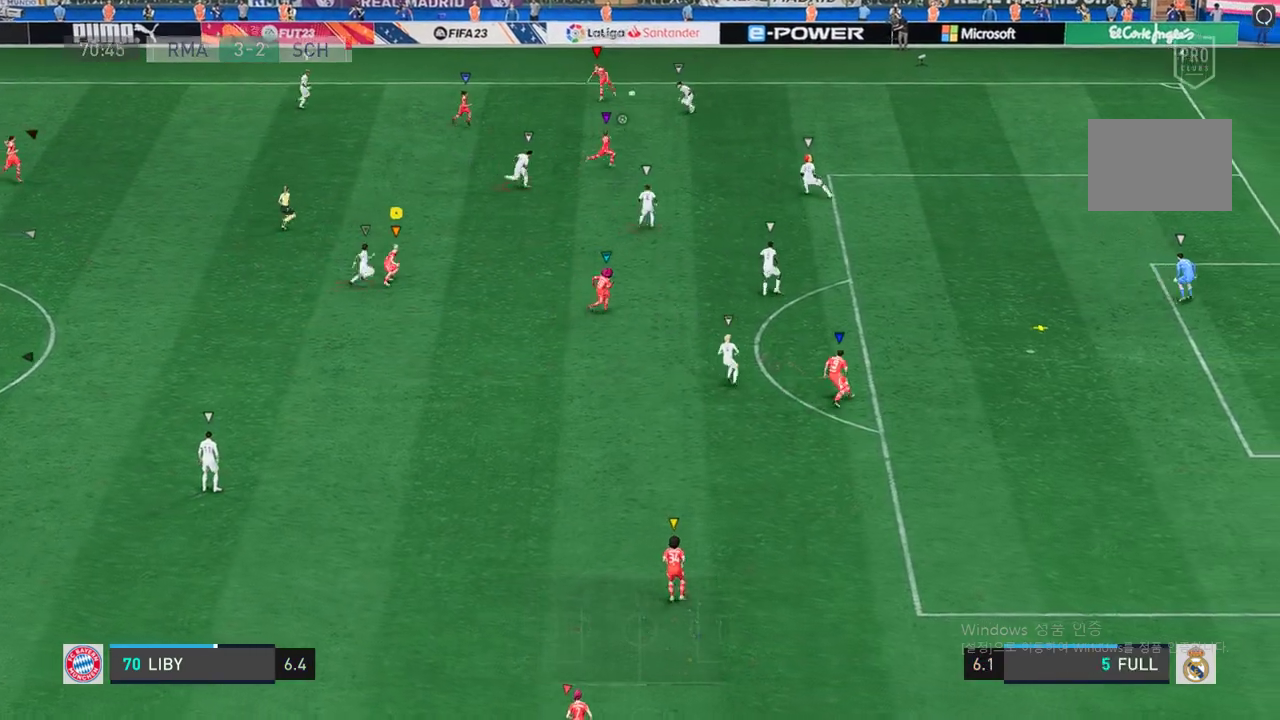
{"dt_ms": 505, "buttons": [], "left_stick": "down-right", "right_stick": "center", "events": [[168, "R2", "down"], [337, "R2", "up"], [488, "left_stick", "down-right"]]}
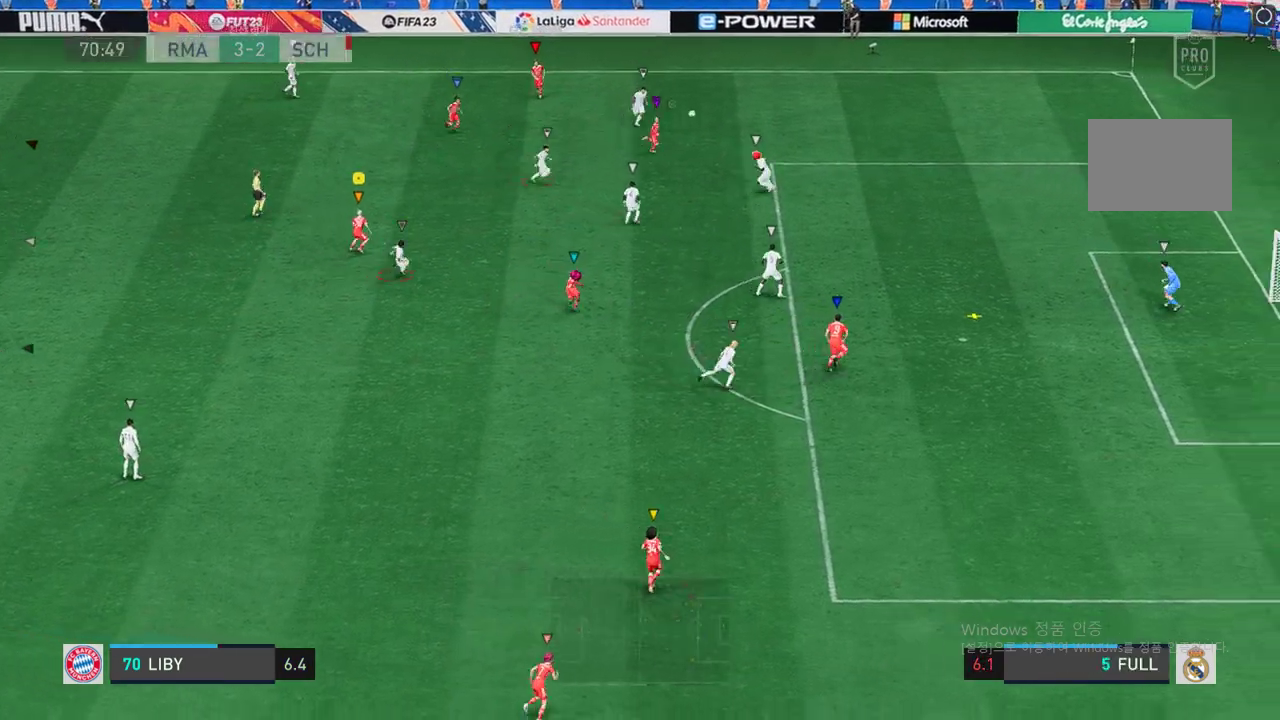
{"dt_ms": 487, "buttons": [], "left_stick": "down-right", "right_stick": "center", "events": [[117, "left_stick", "down"], [386, "left_stick", "down-right"]]}
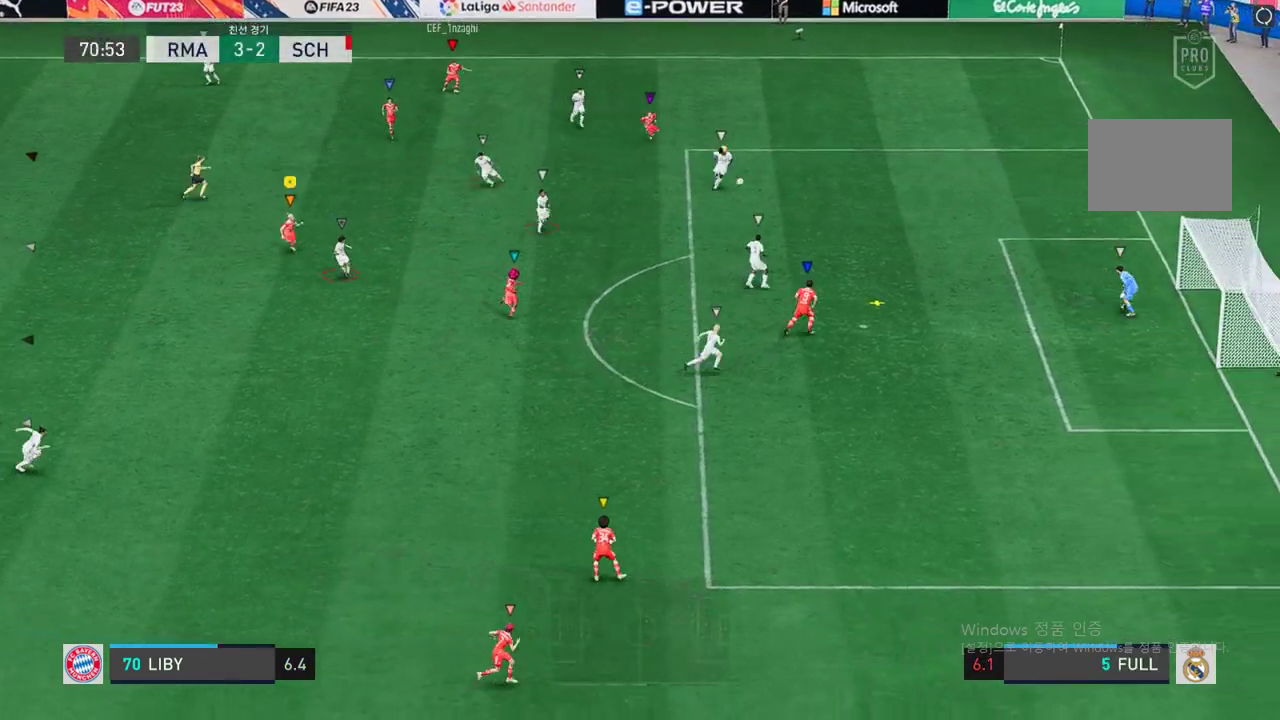
{"dt_ms": 504, "buttons": [], "left_stick": "down-right", "right_stick": "center", "events": []}
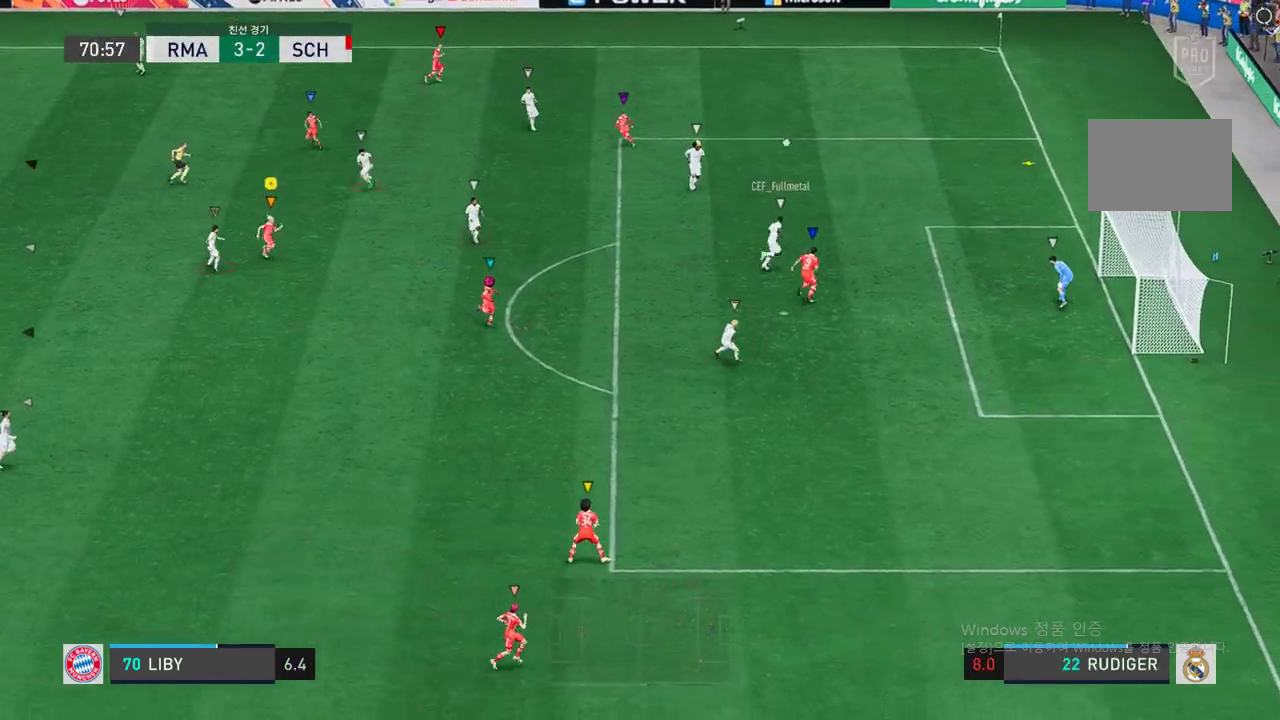
{"dt_ms": 504, "buttons": [], "left_stick": "up-right", "right_stick": "center"}
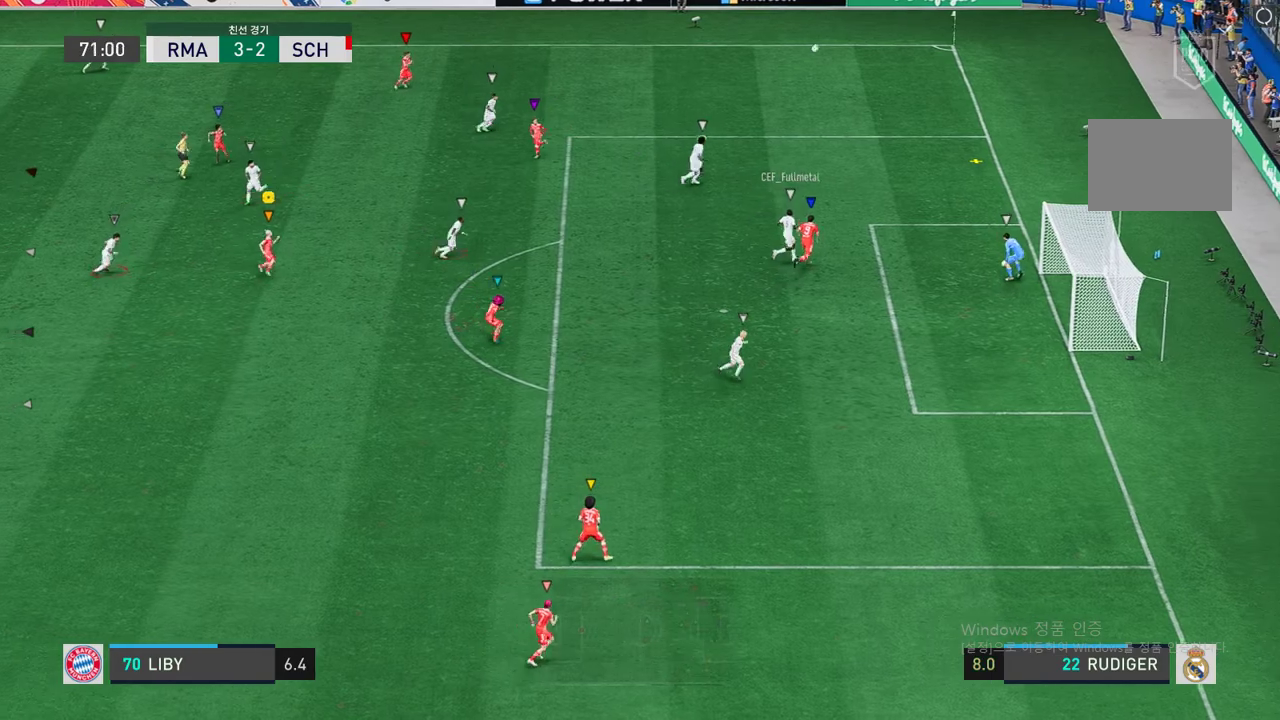
{"dt_ms": 504, "buttons": [], "left_stick": "up-right", "right_stick": "center", "events": []}
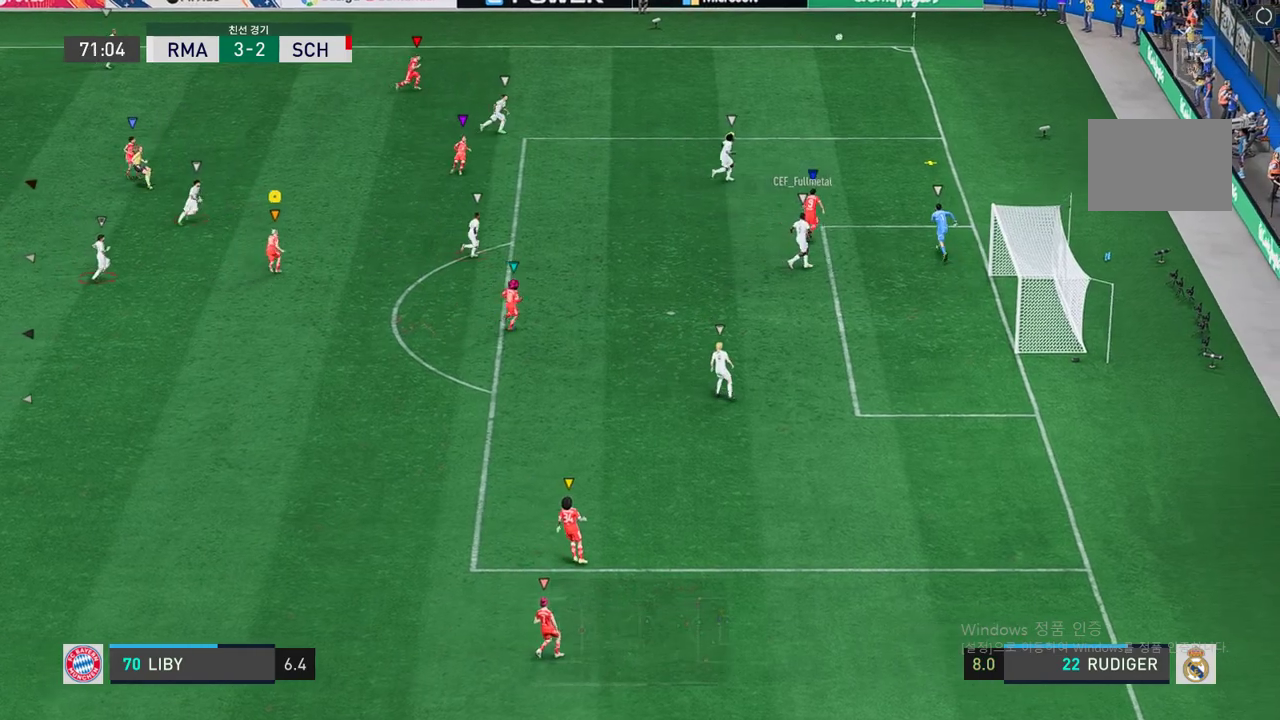
{"dt_ms": 991, "buttons": [], "left_stick": "center", "right_stick": "center"}
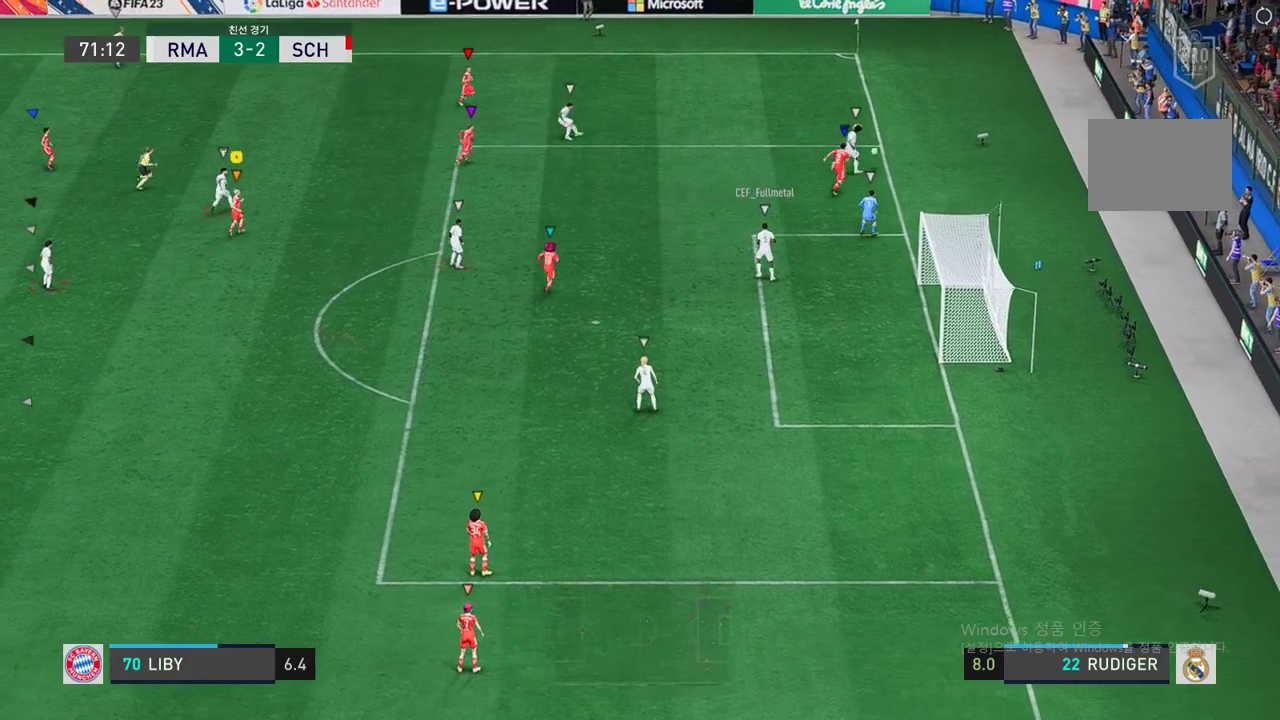
{"dt_ms": 504, "buttons": [], "left_stick": "center", "right_stick": "center", "events": [[50, "left_stick", "up-right"], [470, "left_stick", "center"]]}
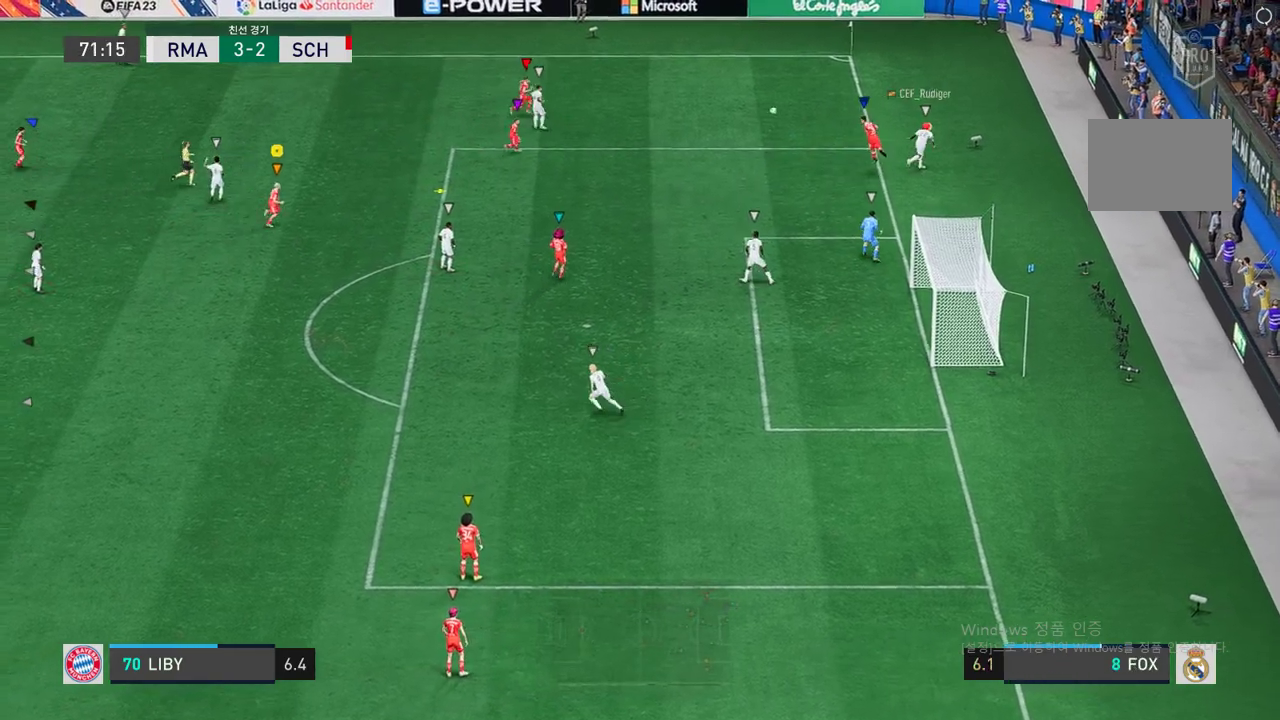
{"dt_ms": 504, "buttons": [], "left_stick": "up-right", "right_stick": "center", "events": [[252, "left_stick", "up-left"], [437, "left_stick", "up-right"]]}
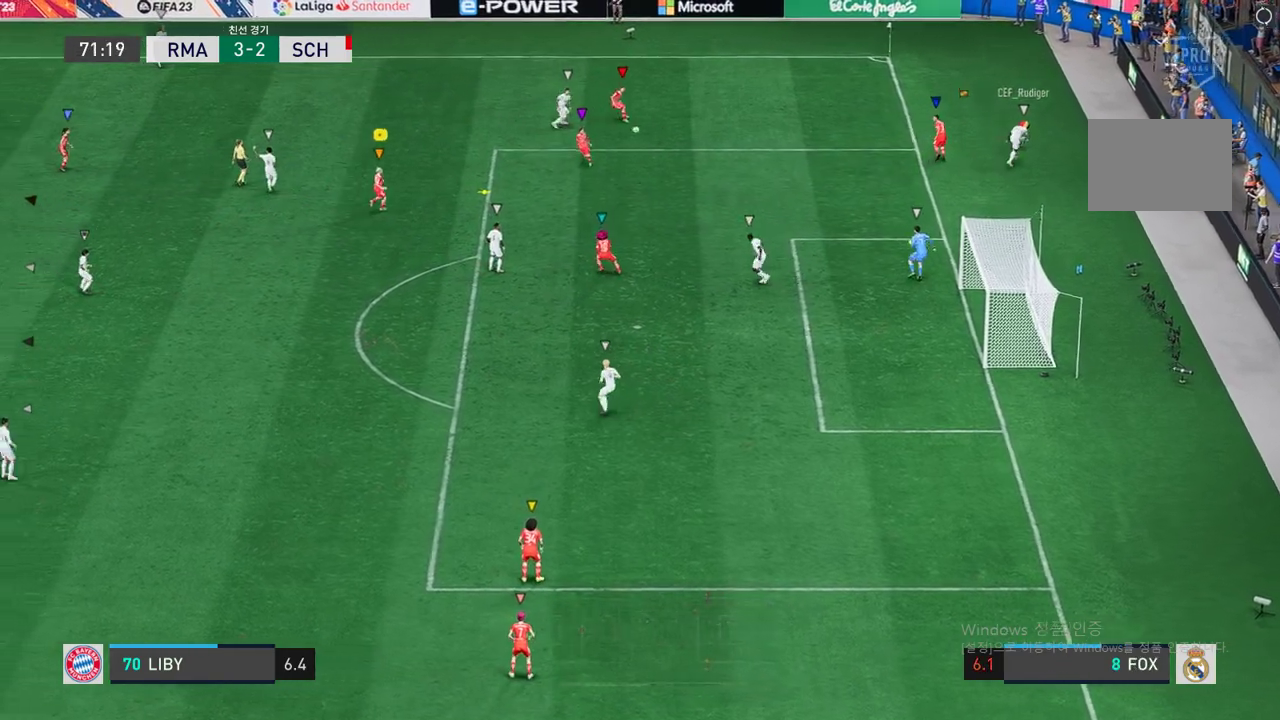
{"dt_ms": 504, "buttons": [], "left_stick": "down-left", "right_stick": "center", "events": [[84, "left_stick", "down-right"], [134, "left_stick", "down"], [185, "L2", "down"], [202, "R2", "down"], [269, "R2", "up"], [302, "left_stick", "down-left"], [420, "L2", "up"]]}
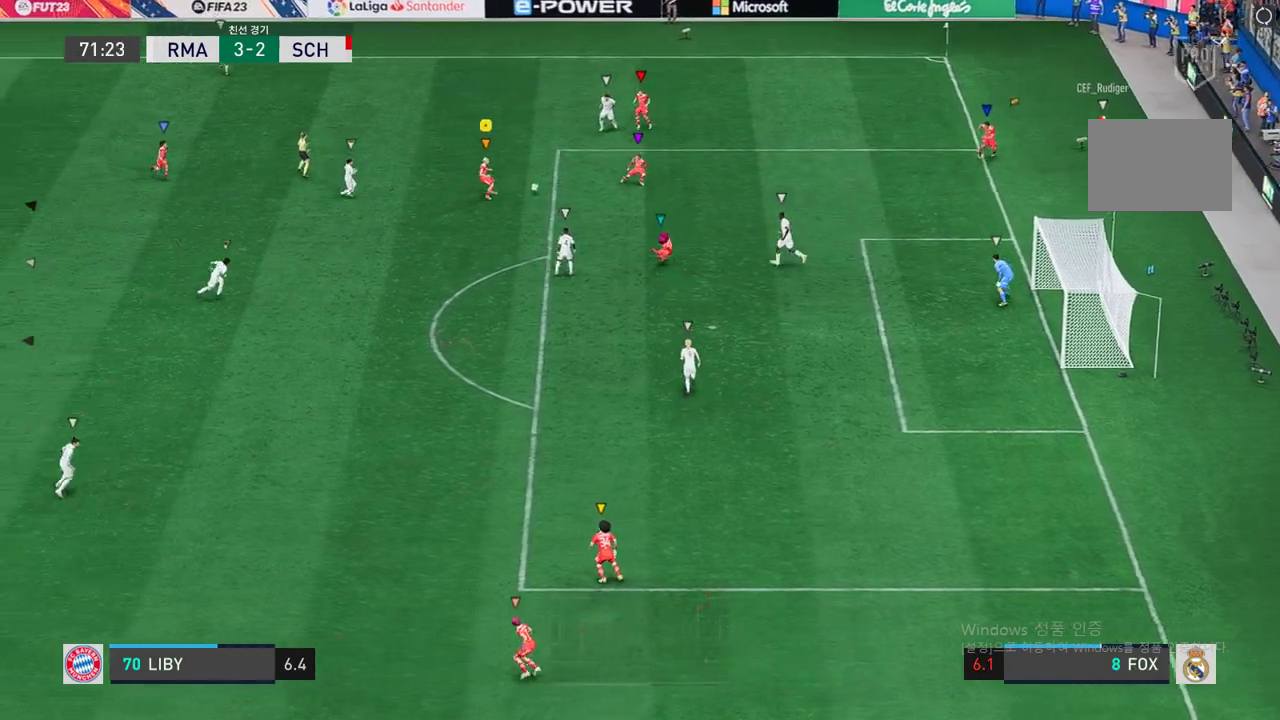
{"dt_ms": 487, "buttons": [], "left_stick": "down-right", "right_stick": "center", "events": [[403, "left_stick", "down-right"]]}
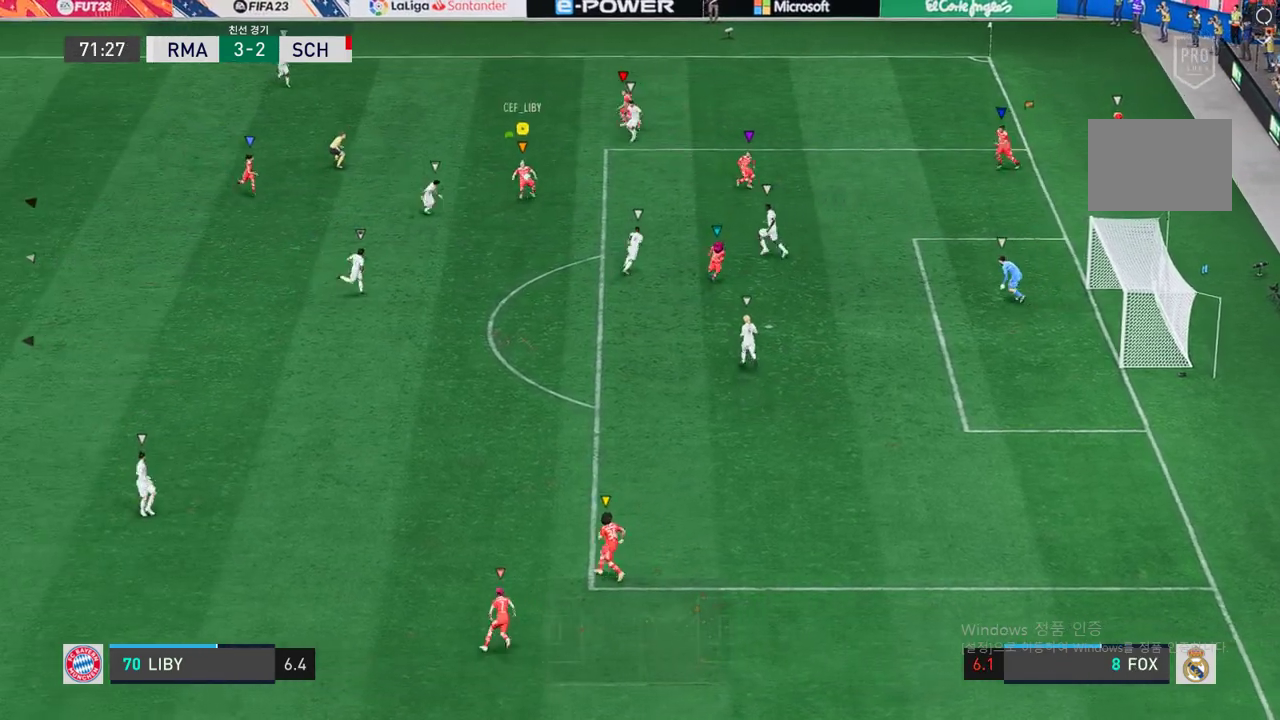
{"dt_ms": 504, "buttons": [], "left_stick": "up-right", "right_stick": "center", "events": [[51, "Y", "down"], [84, "left_stick", "up-right"], [185, "Y", "up"]]}
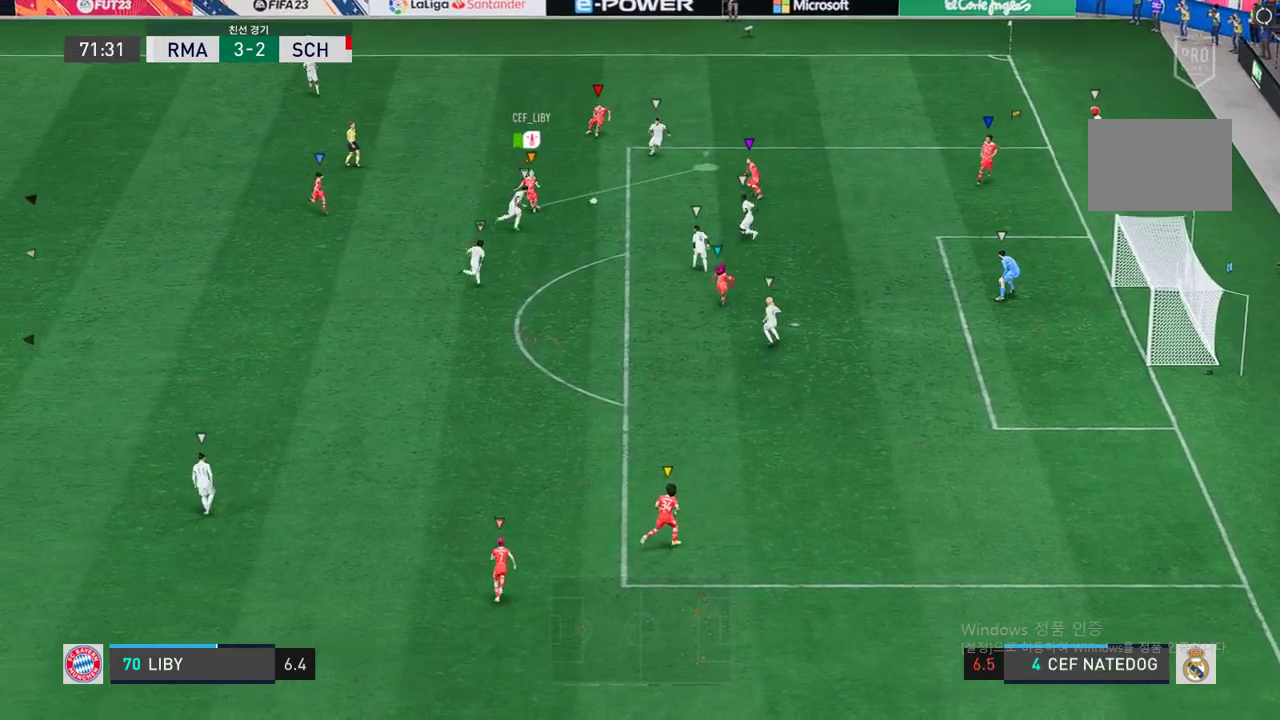
{"dt_ms": 504, "buttons": [], "left_stick": "right", "right_stick": "center", "events": [[151, "left_stick", "right"]]}
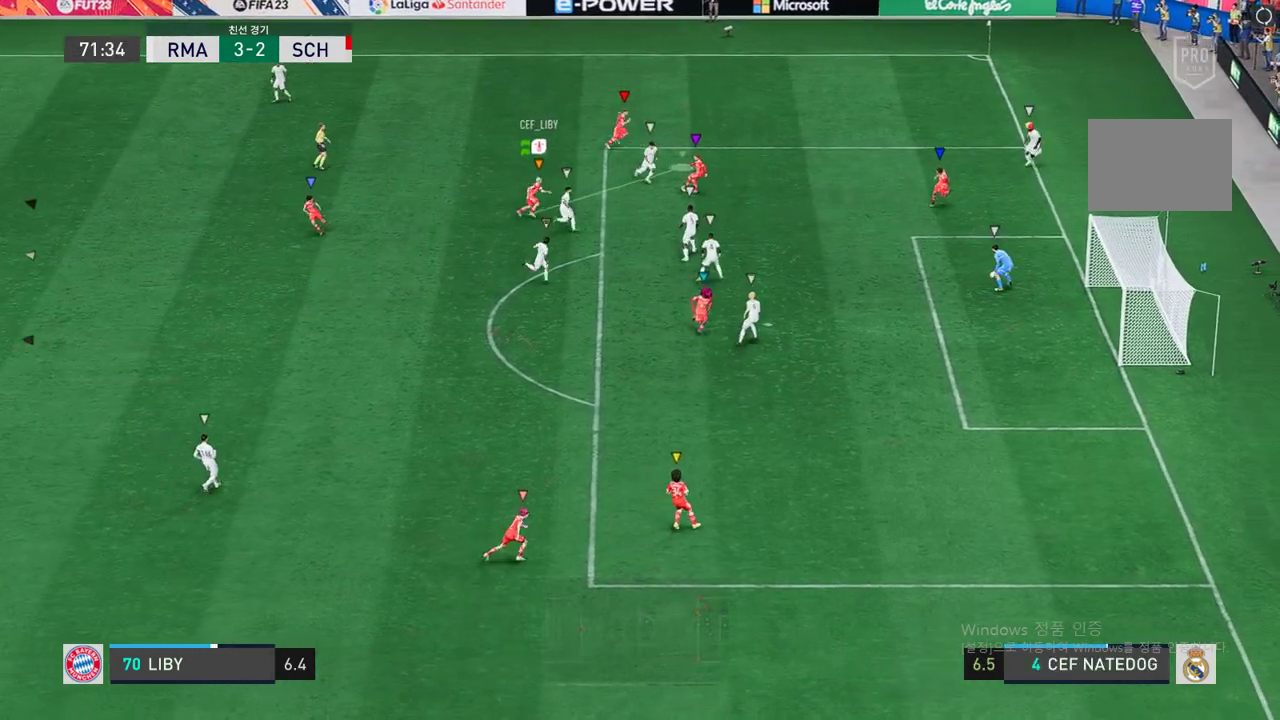
{"dt_ms": 504, "buttons": [], "left_stick": "down-left", "right_stick": "center"}
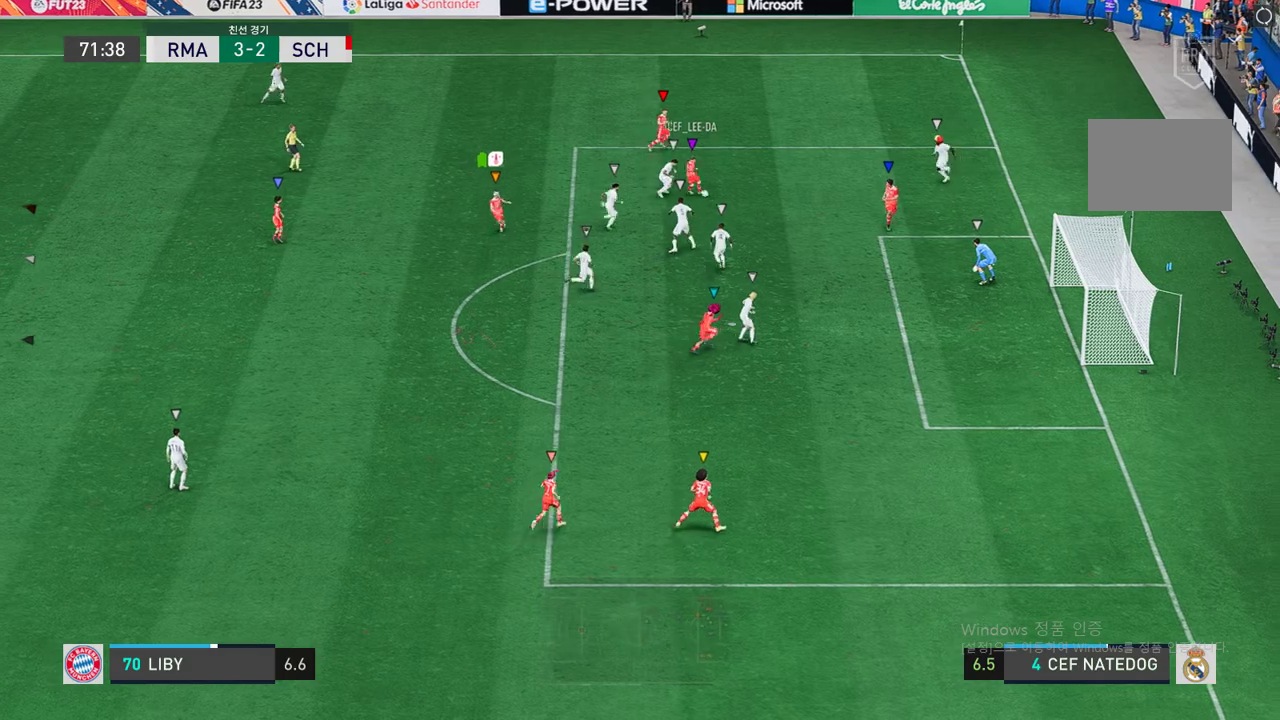
{"dt_ms": 488, "buttons": [], "left_stick": "down-right", "right_stick": "center", "events": [[51, "left_stick", "down"], [437, "left_stick", "down-right"]]}
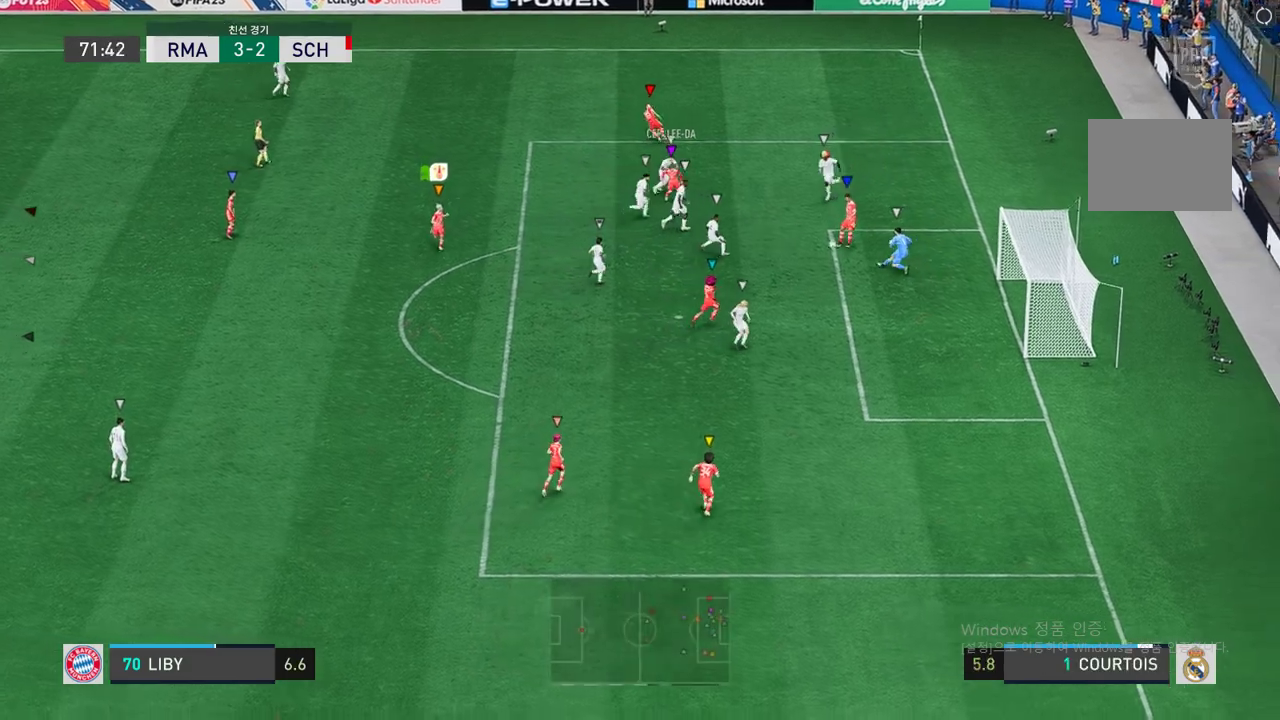
{"dt_ms": 504, "buttons": [], "left_stick": "down", "right_stick": "center", "events": [[235, "left_stick", "down"]]}
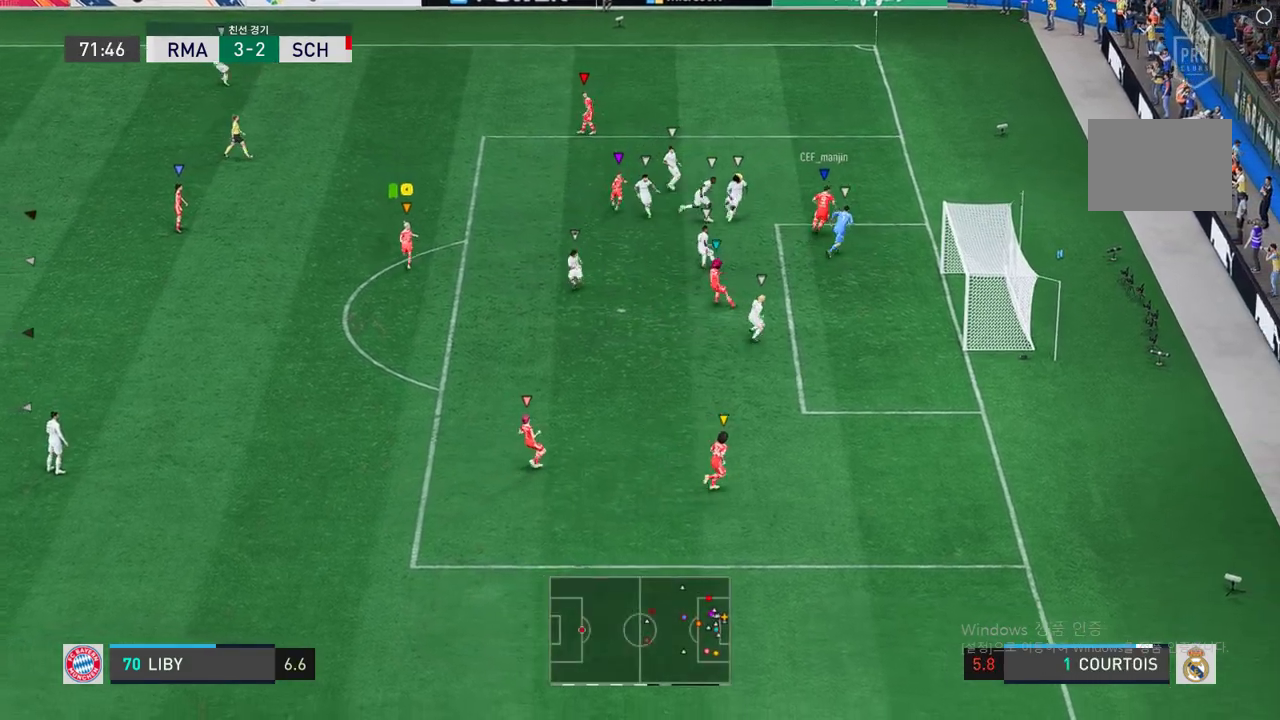
{"dt_ms": 504, "buttons": [], "left_stick": "down", "right_stick": "center", "events": []}
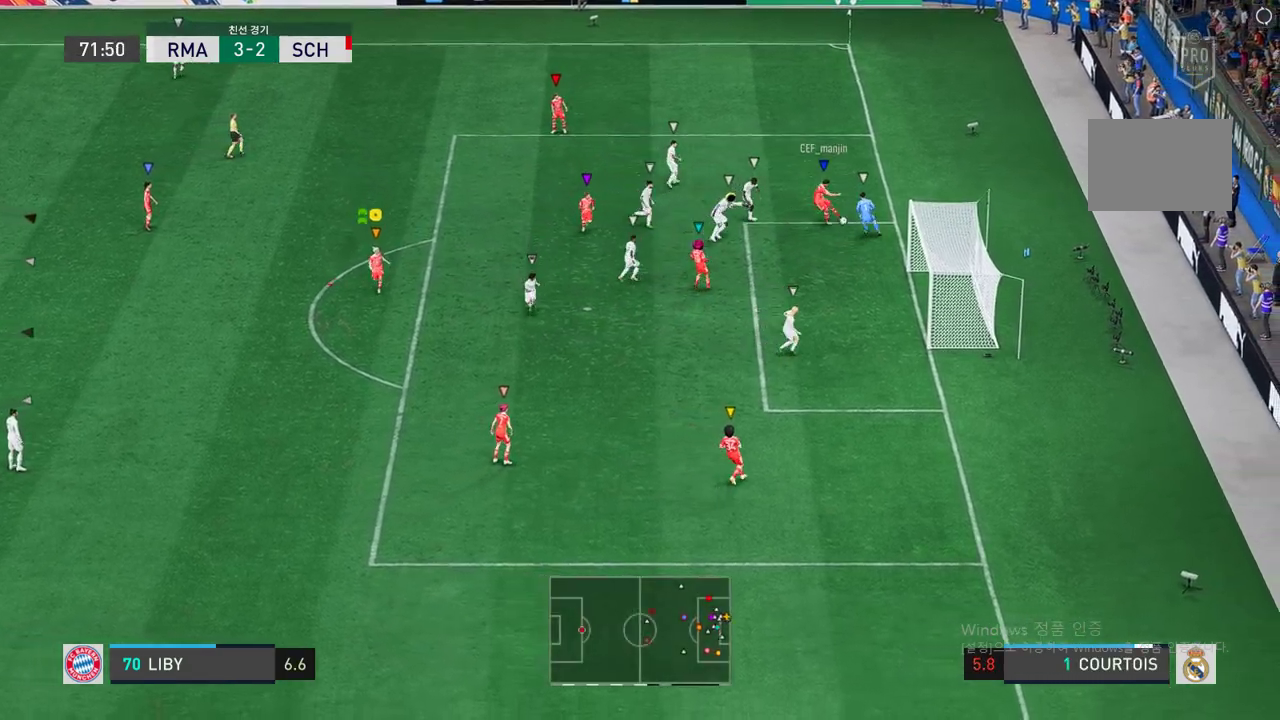
{"dt_ms": 504, "buttons": [], "left_stick": "down", "right_stick": "center", "events": []}
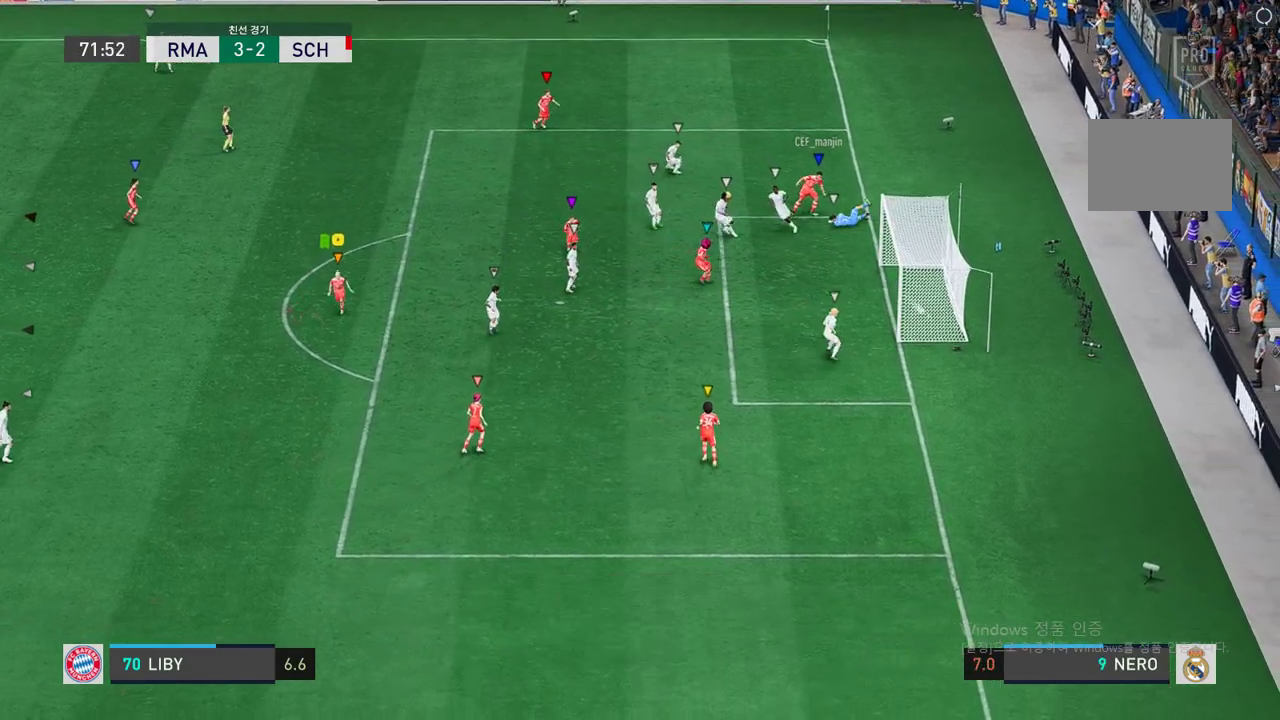
{"dt_ms": 487, "buttons": [], "left_stick": "center", "right_stick": "center", "events": [[184, "left_stick", "center"]]}
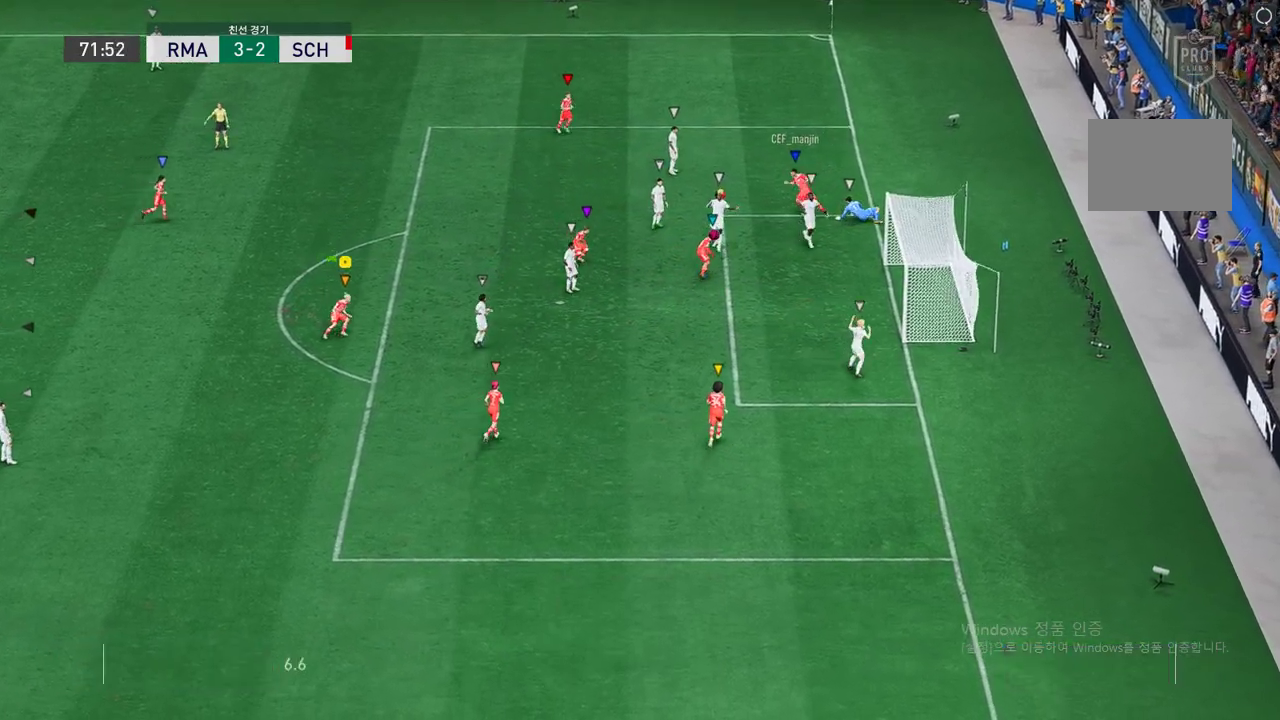
{"dt_ms": 504, "buttons": [], "left_stick": "center", "right_stick": "center", "events": []}
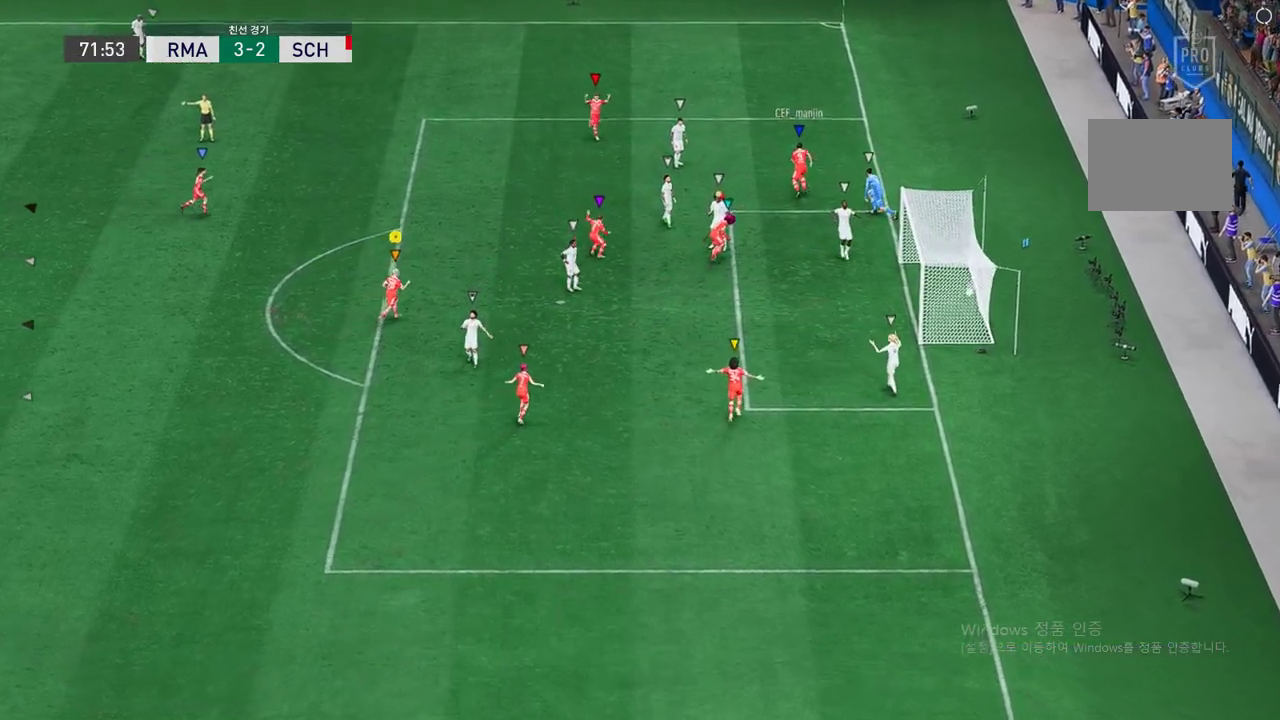
{"dt_ms": 504, "buttons": [], "left_stick": "center", "right_stick": "center", "events": []}